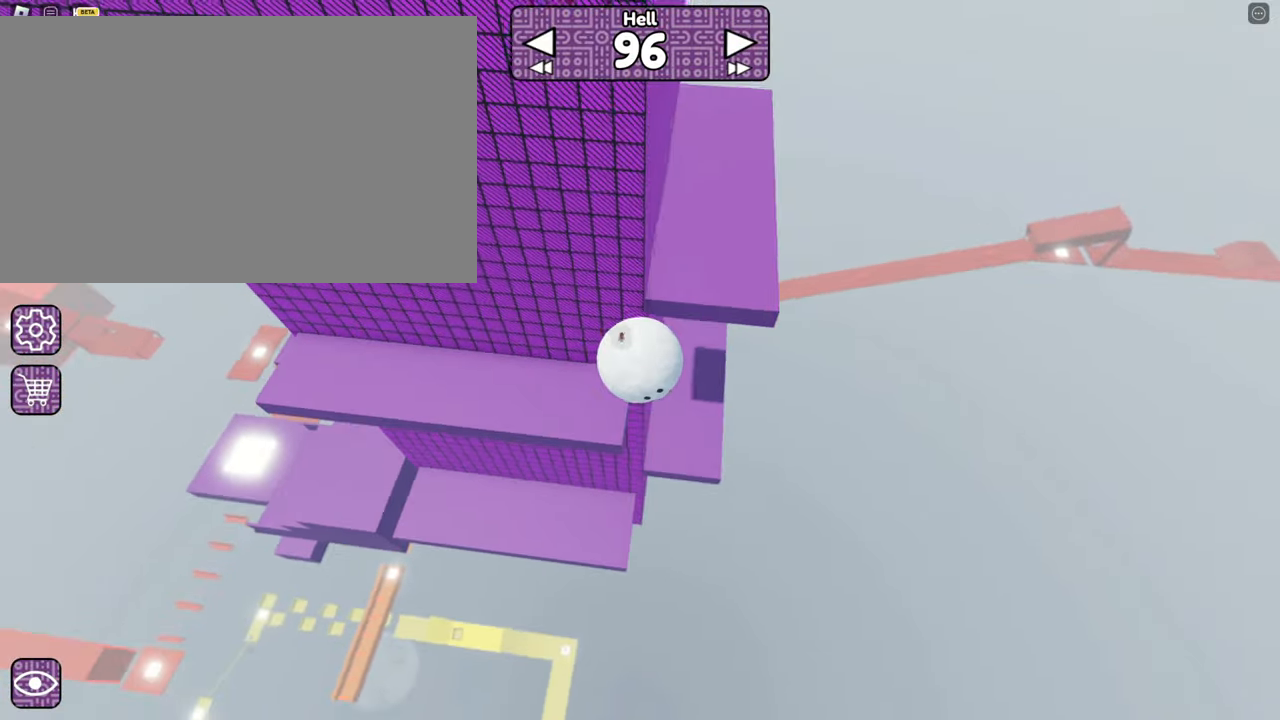
Gameplay with keyboard and mouse; each line is a JSON object with the keys and mouse buttons held at the frame after it. "events" lists presses ("down") and releases ("up") of "1", "2", "3", "4", "5", "a", "alt", "b", "c", "ctrl", "d", "e", "f", "g", "q", "r", "s", "shift", "space", "t", "tab", "tilde", "v", "w", "x", "z", "mouse_left", "mouse_right" and "mouse_mb5" between this image and that frame as [ms after this image, input, new state], when the widget could be followed in between. "mouse_left", "mouse_right", "mouse_mb5" = the "left", "right", "mb5" buttons of the "mouse" list. No other keys are recorded. Mouse movement is not recorded. Not read: mouse_mb4 mouse_wheel.
{"keys": ["w"], "mouse": ["right"], "events": [[50, "d", "up"], [183, "space", "down"], [283, "space", "up"], [283, "w", "down"]]}
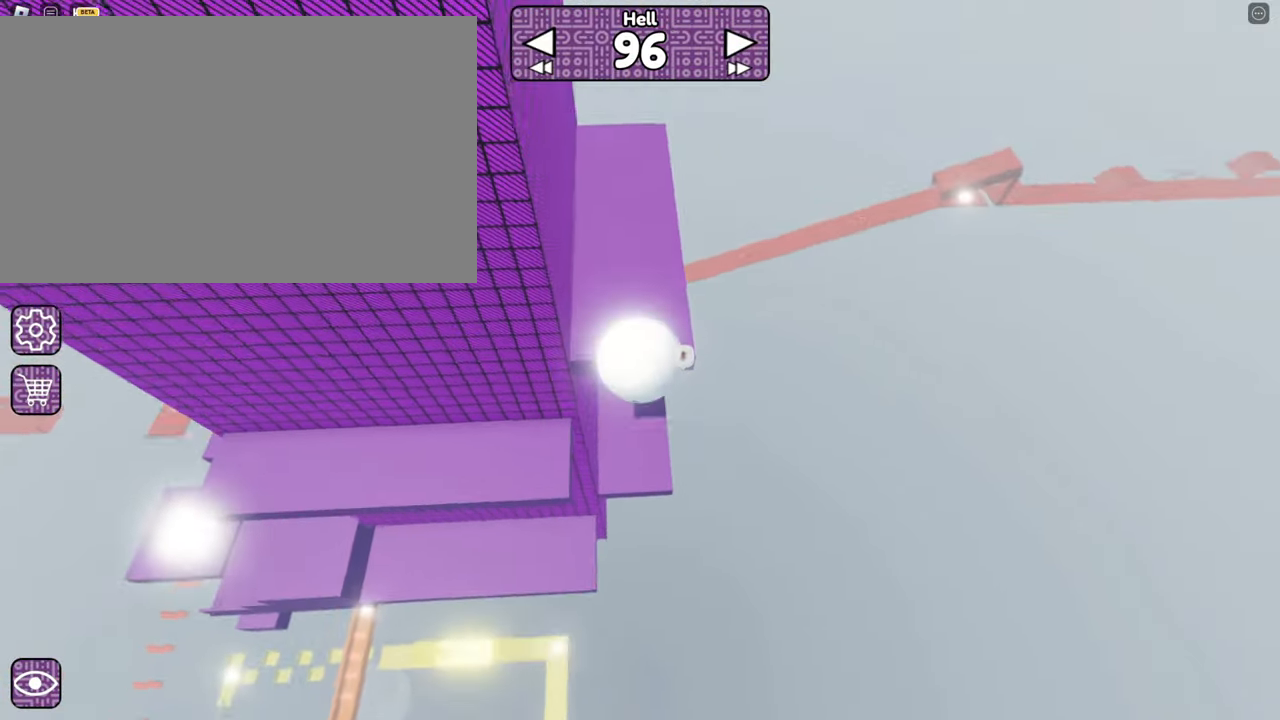
{"keys": ["a", "s"], "mouse": ["right"], "events": [[200, "w", "up"], [300, "a", "down"], [317, "s", "down"]]}
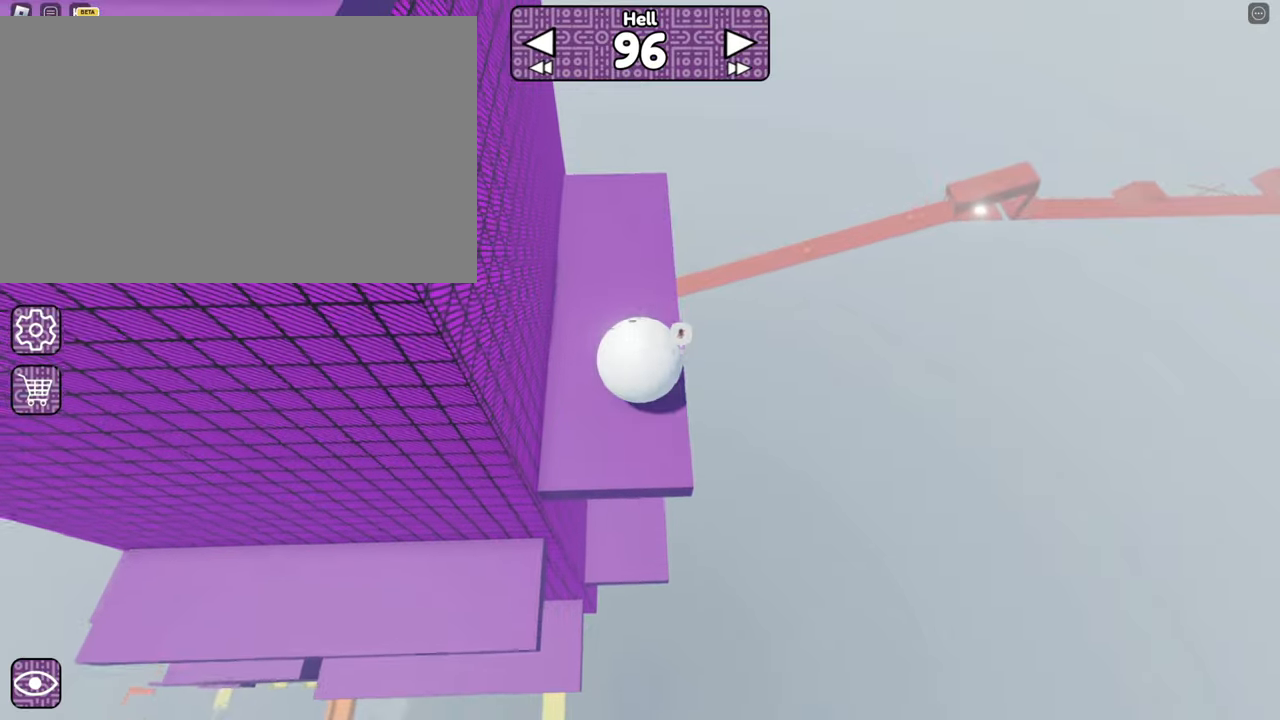
{"keys": [], "mouse": [], "events": [[17, "a", "up"], [33, "s", "up"], [267, "d", "down"], [350, "d", "up"], [350, "mouse_right", "up"]]}
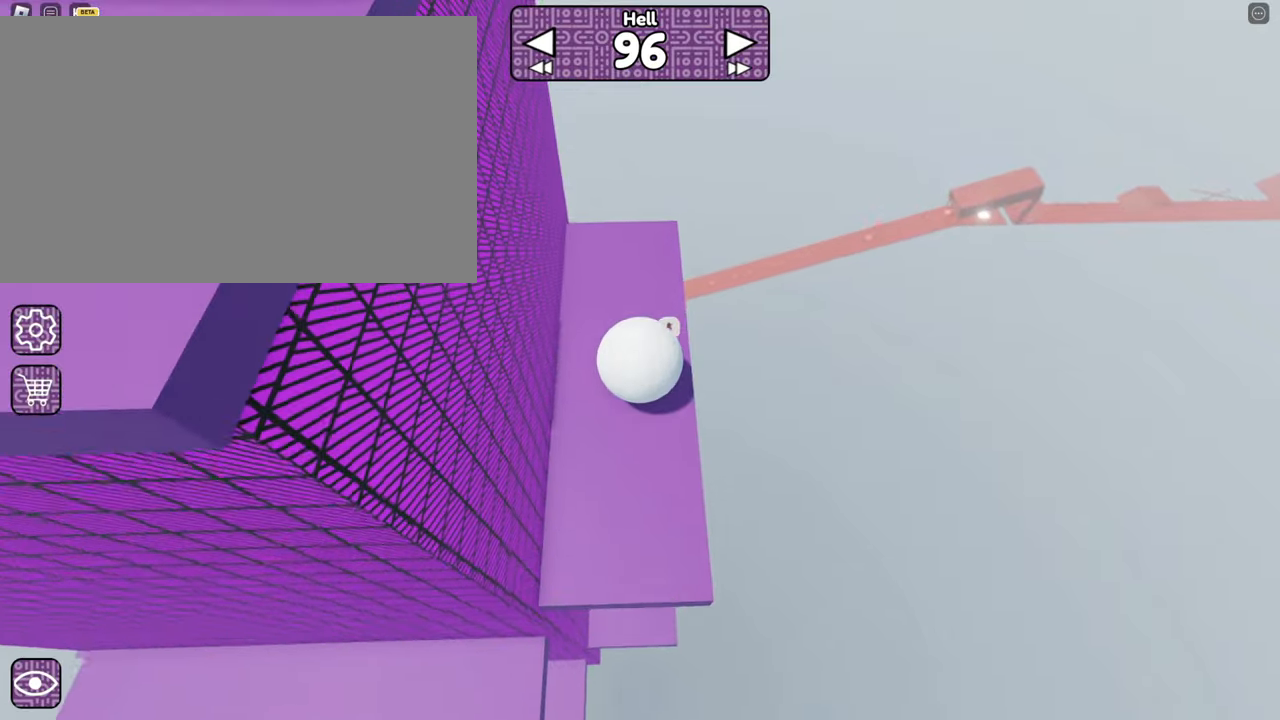
{"keys": [], "mouse": ["right"], "events": [[83, "a", "down"], [183, "a", "up"], [267, "mouse_right", "down"]]}
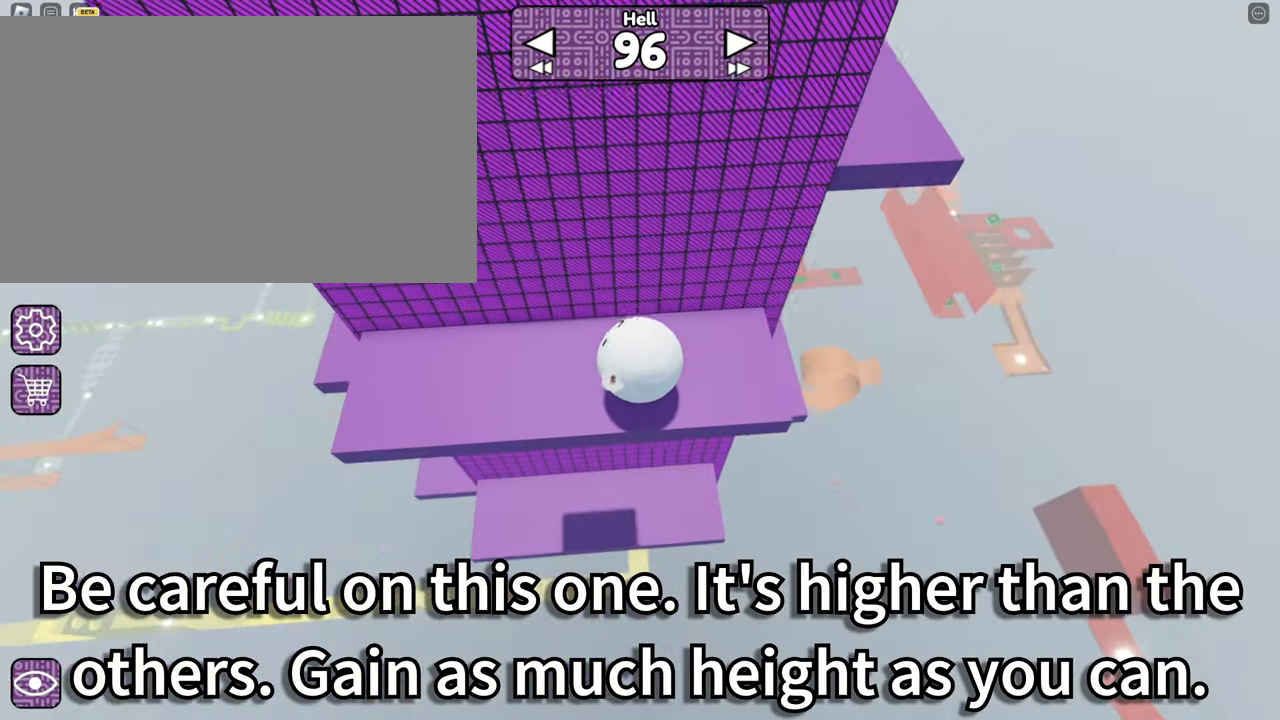
{"keys": [], "mouse": ["right"], "events": [[183, "a", "down"], [333, "a", "up"]]}
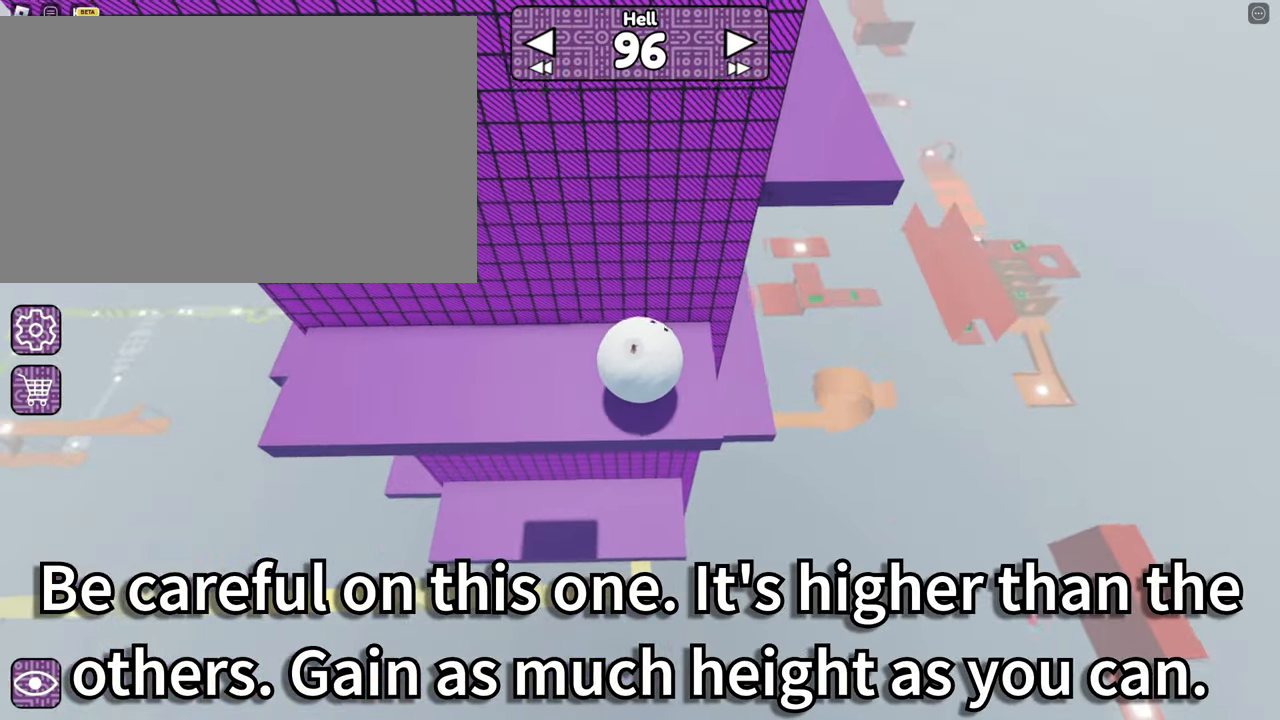
{"keys": ["d"], "mouse": ["right"], "events": [[200, "d", "down"], [383, "space", "down"], [500, "space", "up"]]}
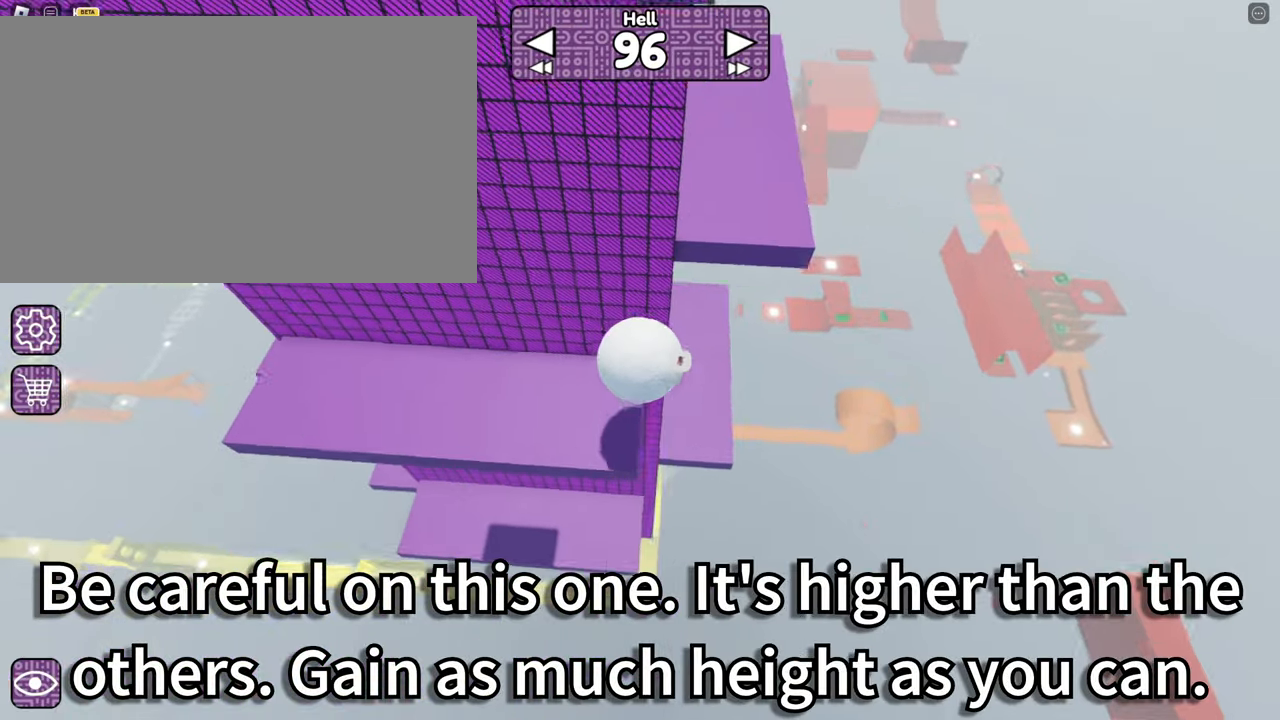
{"keys": ["w"], "mouse": ["right"], "events": [[50, "d", "up"], [233, "space", "down"], [283, "w", "down"], [317, "space", "up"]]}